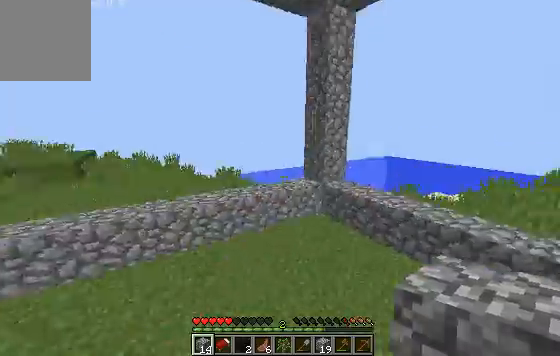
Gameplay with keyboard; each line is a JSON object with the keys held at the frame after it. "events" lists presses ("down") and releases ("up") of "a", "d", "s" and "w" between this image and that frame as [ms after this image, input, new state], when the widget could be followed in between. No other keys are recorded. Mouse input is not recorded.
{"keys": ["d", "w"], "events": [[467, "d", "down"]]}
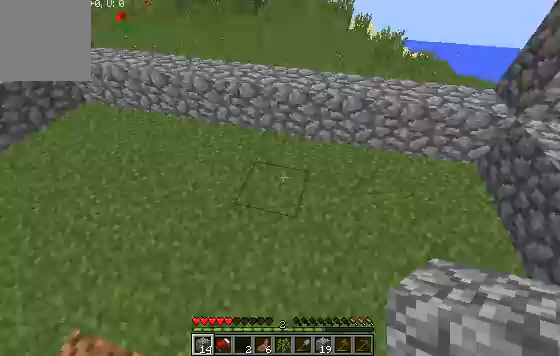
{"keys": ["w"], "events": [[433, "d", "up"]]}
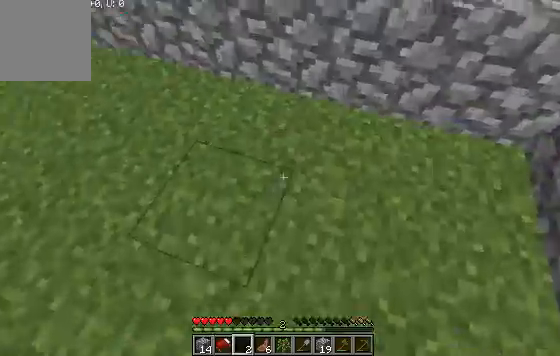
{"keys": ["d"], "events": [[167, "d", "down"], [333, "w", "up"]]}
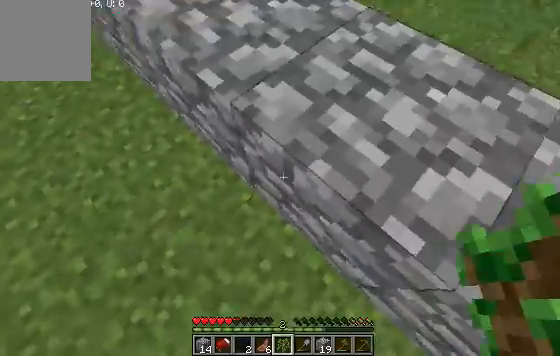
{"keys": [], "events": [[167, "d", "up"]]}
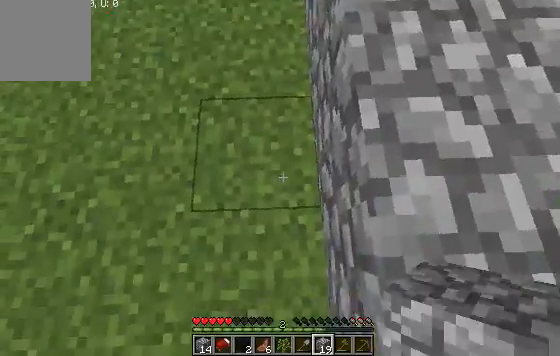
{"keys": [], "events": [[33, "d", "down"], [33, "s", "down"], [167, "d", "up"], [300, "s", "up"]]}
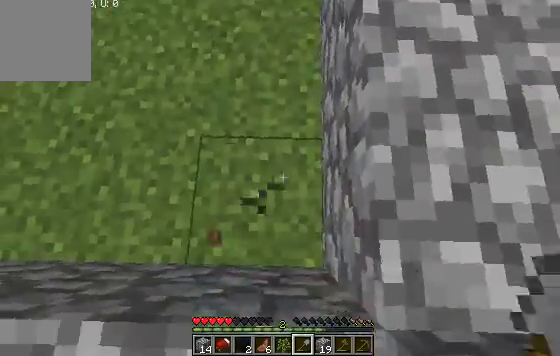
{"keys": ["w"], "events": [[300, "w", "down"]]}
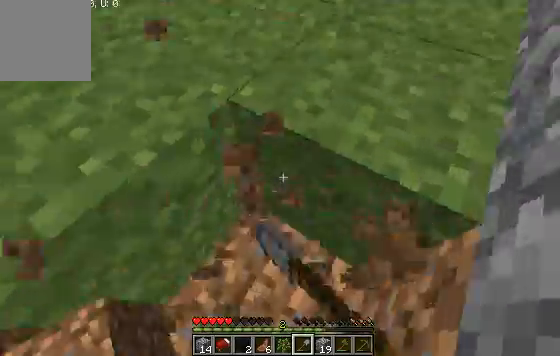
{"keys": ["w"], "events": []}
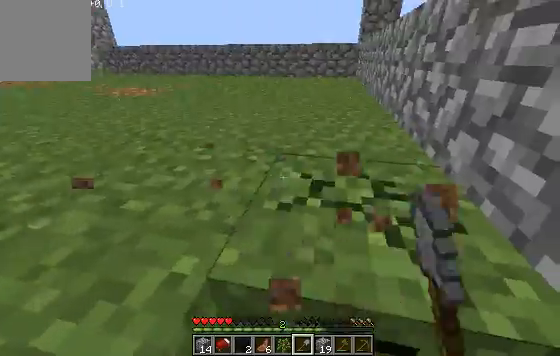
{"keys": ["w"], "events": []}
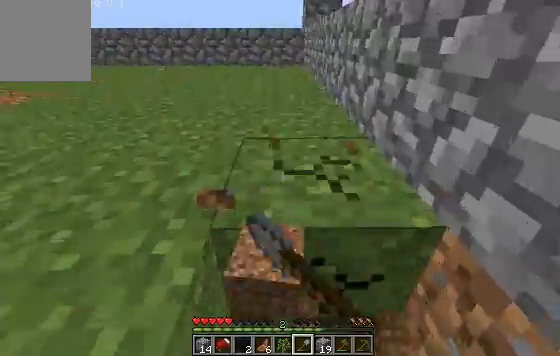
{"keys": ["w"], "events": []}
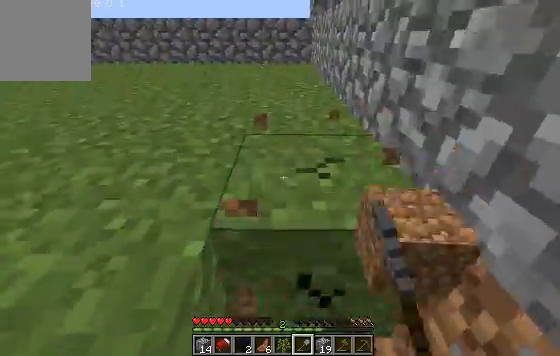
{"keys": ["w"], "events": []}
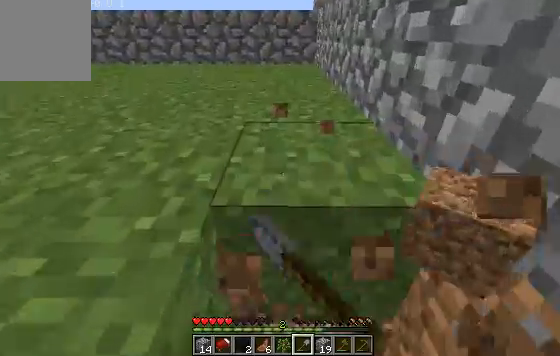
{"keys": [], "events": [[367, "w", "up"]]}
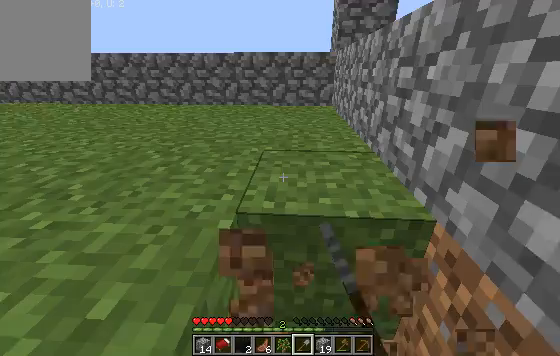
{"keys": [], "events": []}
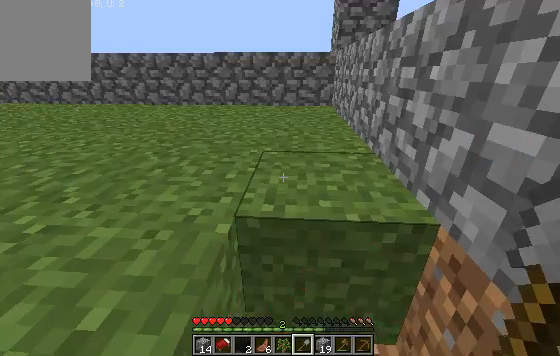
{"keys": [], "events": []}
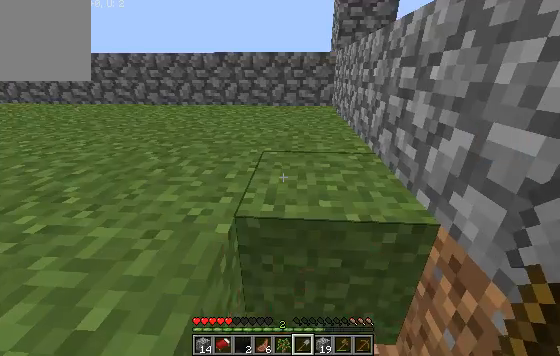
{"keys": [], "events": []}
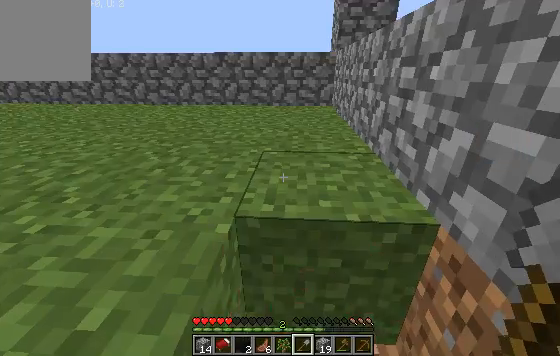
{"keys": ["w"], "events": [[33, "w", "down"]]}
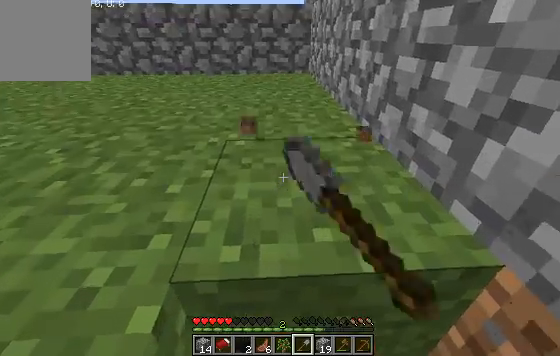
{"keys": ["w"], "events": []}
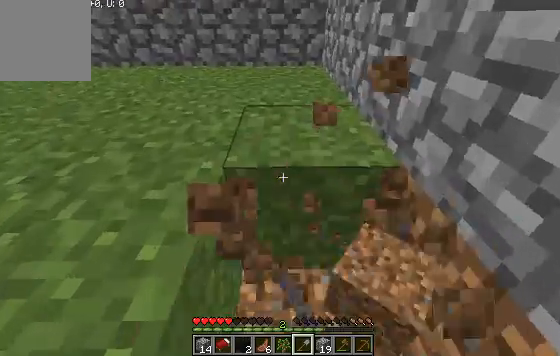
{"keys": ["w"], "events": []}
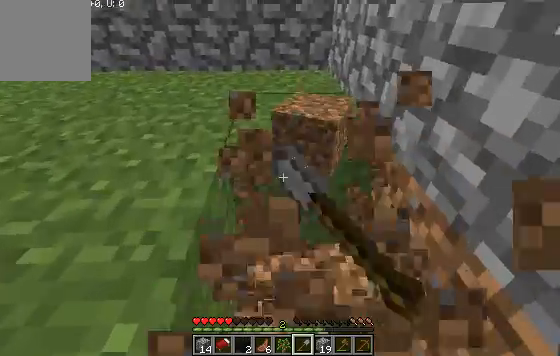
{"keys": ["w"], "events": []}
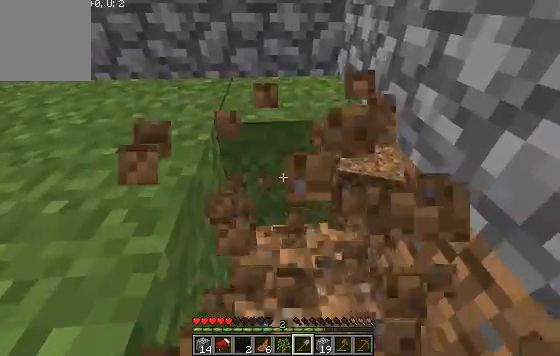
{"keys": ["d", "w"], "events": [[200, "d", "down"]]}
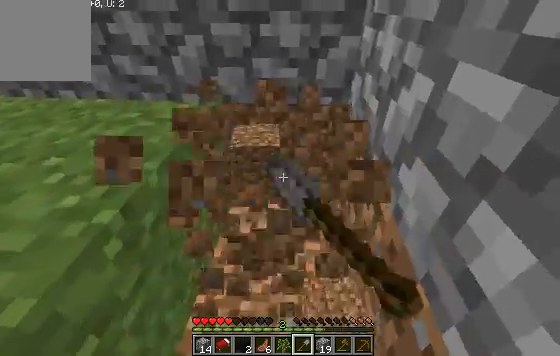
{"keys": ["d", "w"], "events": []}
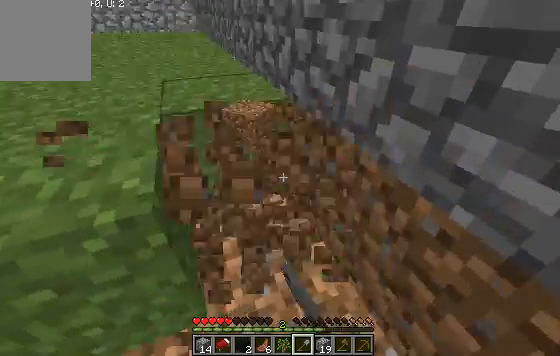
{"keys": ["w"], "events": [[500, "d", "up"]]}
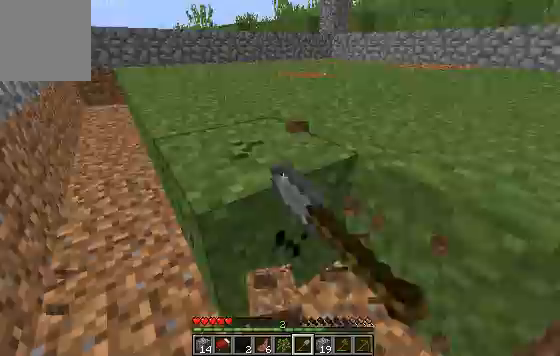
{"keys": ["w"], "events": []}
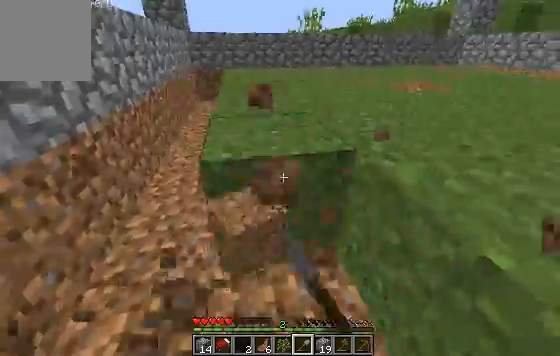
{"keys": ["w"], "events": []}
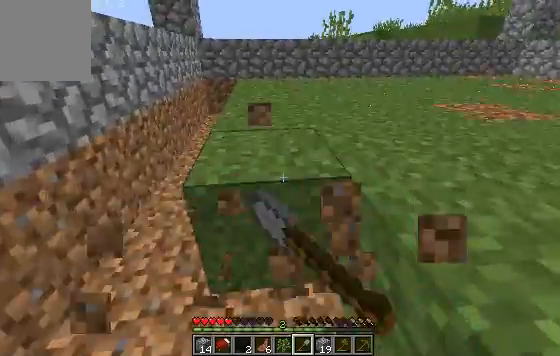
{"keys": ["w"], "events": []}
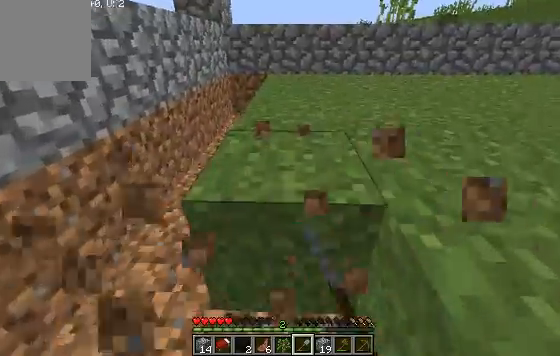
{"keys": ["w"], "events": []}
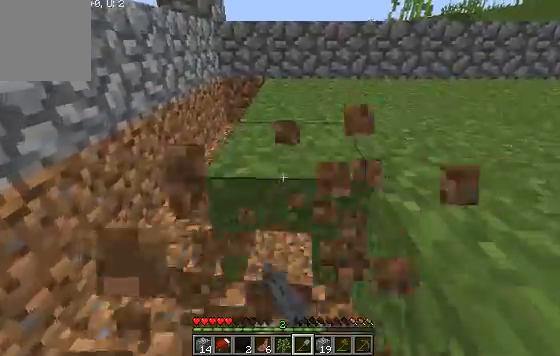
{"keys": ["w"], "events": []}
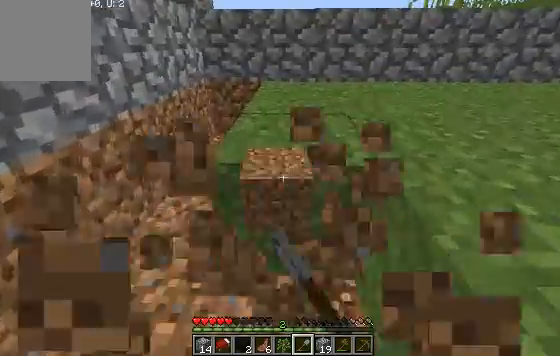
{"keys": ["w"], "events": []}
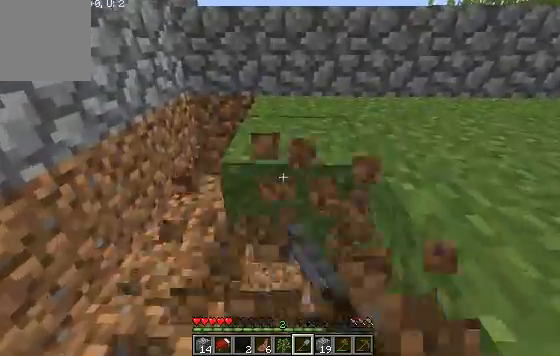
{"keys": ["w"], "events": []}